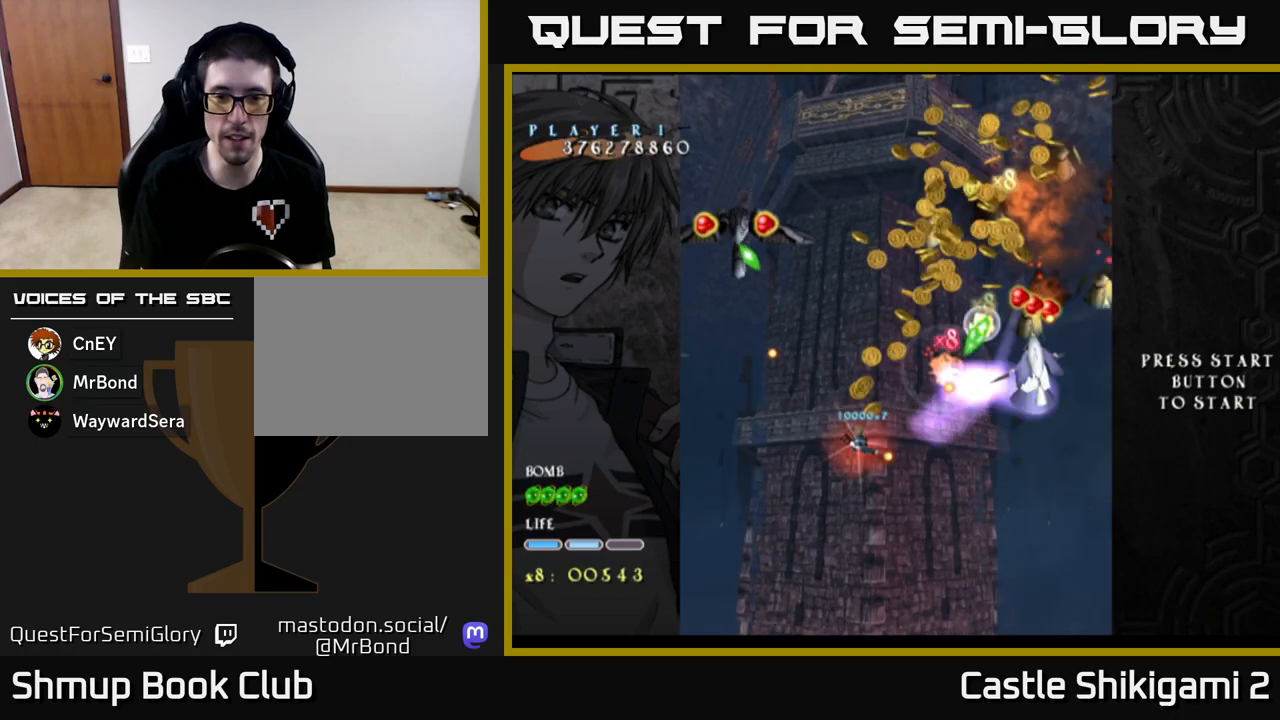
Gameplay with a controller (Xbox layout); each line is a JSON object with the inputs held at the frame after it. "events" lists button and stick changes between this image and that frame as [ms after this image, input, new state], when the widget could be followed in between. Not read: right_stick.
{"buttons": ["X", "DPAD_LEFT"], "left_stick": "center", "events": [[100, "DPAD_LEFT", "up"], [133, "DPAD_DOWN", "down"], [167, "DPAD_RIGHT", "down"], [333, "DPAD_RIGHT", "up"], [367, "DPAD_DOWN", "up"], [417, "DPAD_LEFT", "down"]]}
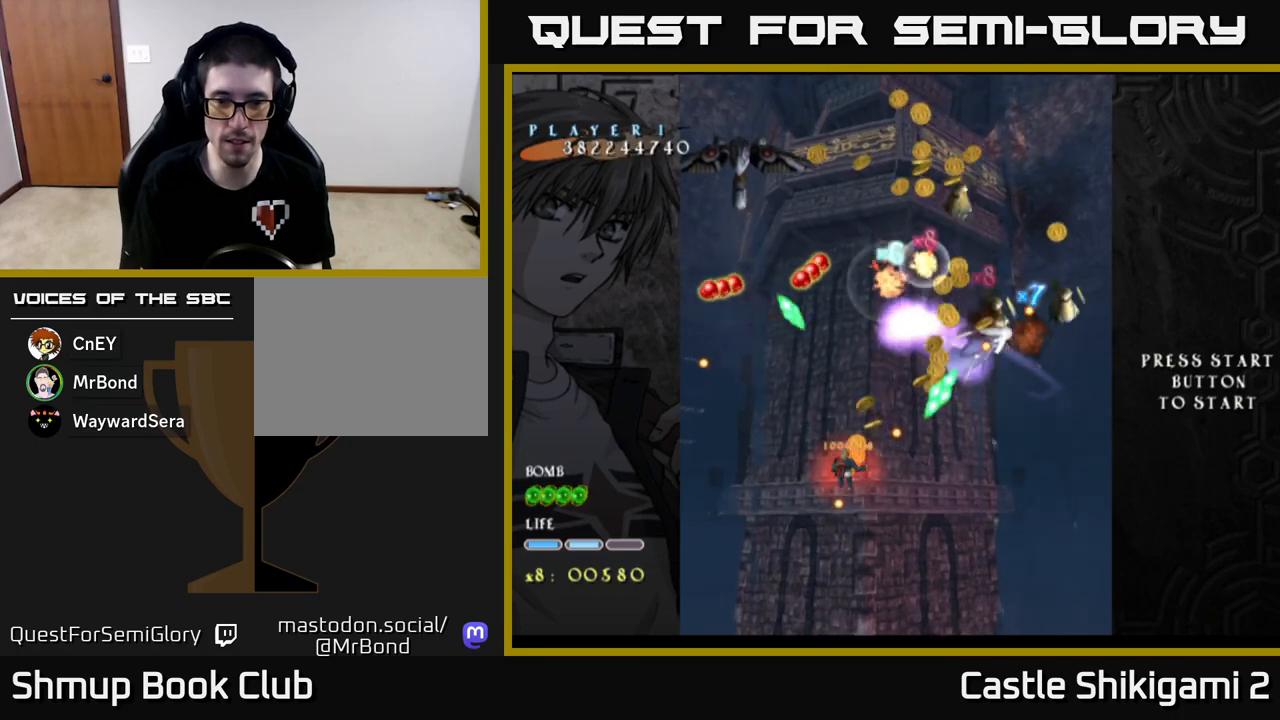
{"buttons": ["X"], "left_stick": "center", "events": [[100, "DPAD_LEFT", "up"], [283, "DPAD_LEFT", "down"], [383, "DPAD_LEFT", "up"]]}
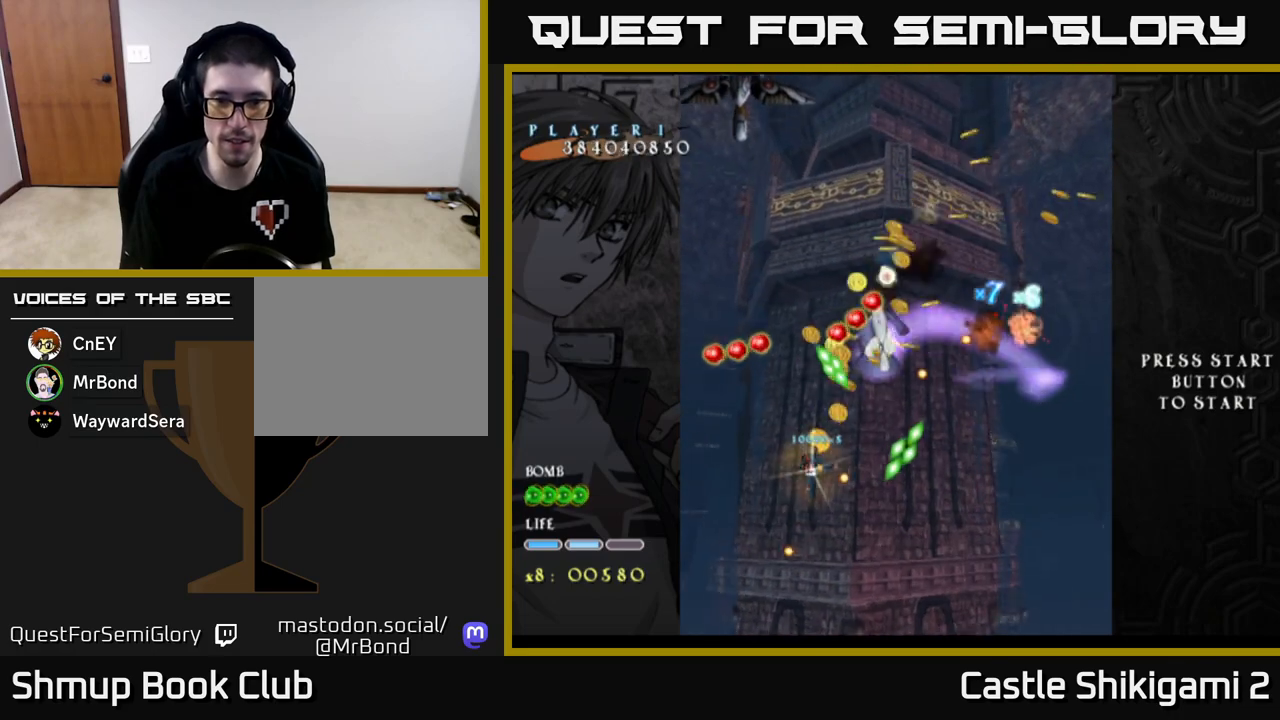
{"buttons": ["X"], "left_stick": "center", "events": [[200, "DPAD_RIGHT", "down"], [350, "DPAD_RIGHT", "up"]]}
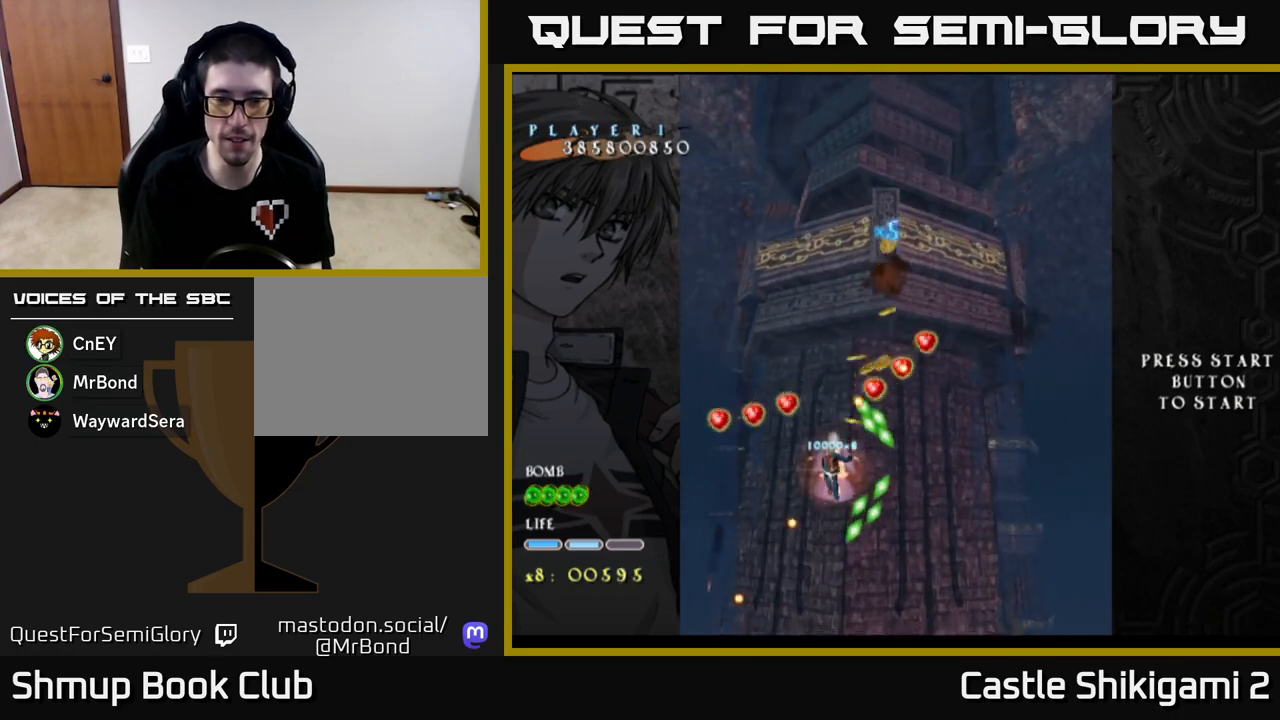
{"buttons": ["X", "DPAD_DOWN", "DPAD_RIGHT"], "left_stick": "center", "events": [[17, "DPAD_DOWN", "down"], [17, "DPAD_RIGHT", "down"], [183, "DPAD_DOWN", "up"], [267, "DPAD_RIGHT", "up"], [367, "DPAD_DOWN", "down"], [383, "DPAD_RIGHT", "down"]]}
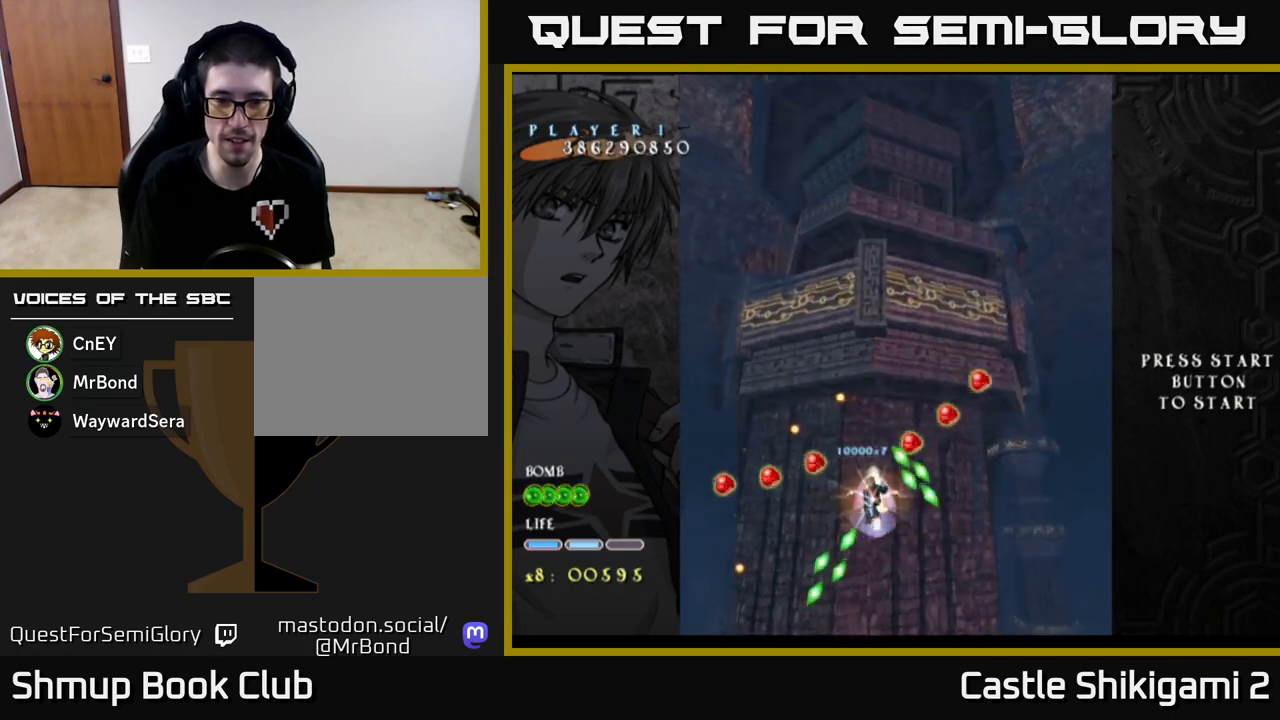
{"buttons": ["X", "DPAD_DOWN", "DPAD_RIGHT"], "left_stick": "center", "events": [[17, "DPAD_DOWN", "up"], [17, "DPAD_RIGHT", "up"], [133, "DPAD_DOWN", "down"], [283, "DPAD_DOWN", "up"], [350, "DPAD_DOWN", "down"], [483, "DPAD_RIGHT", "down"]]}
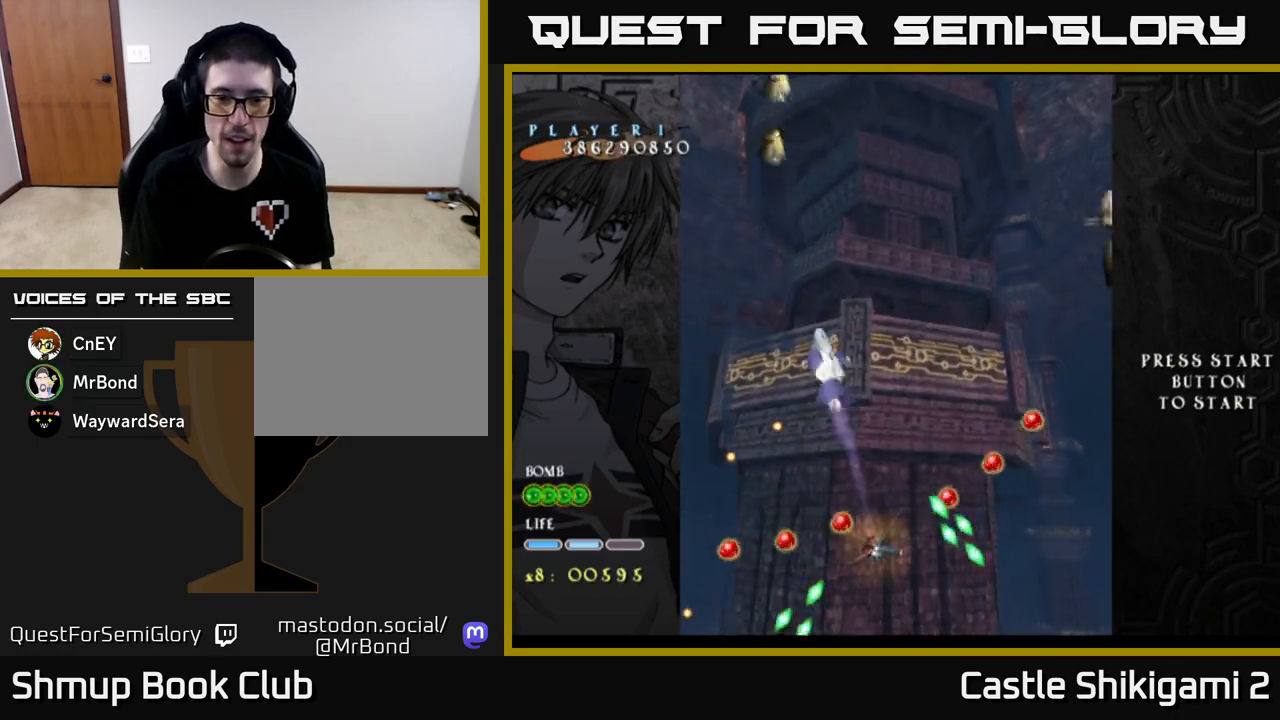
{"buttons": ["X"], "left_stick": "center", "events": [[100, "DPAD_RIGHT", "up"], [217, "DPAD_RIGHT", "down"], [350, "DPAD_DOWN", "up"], [350, "DPAD_RIGHT", "up"]]}
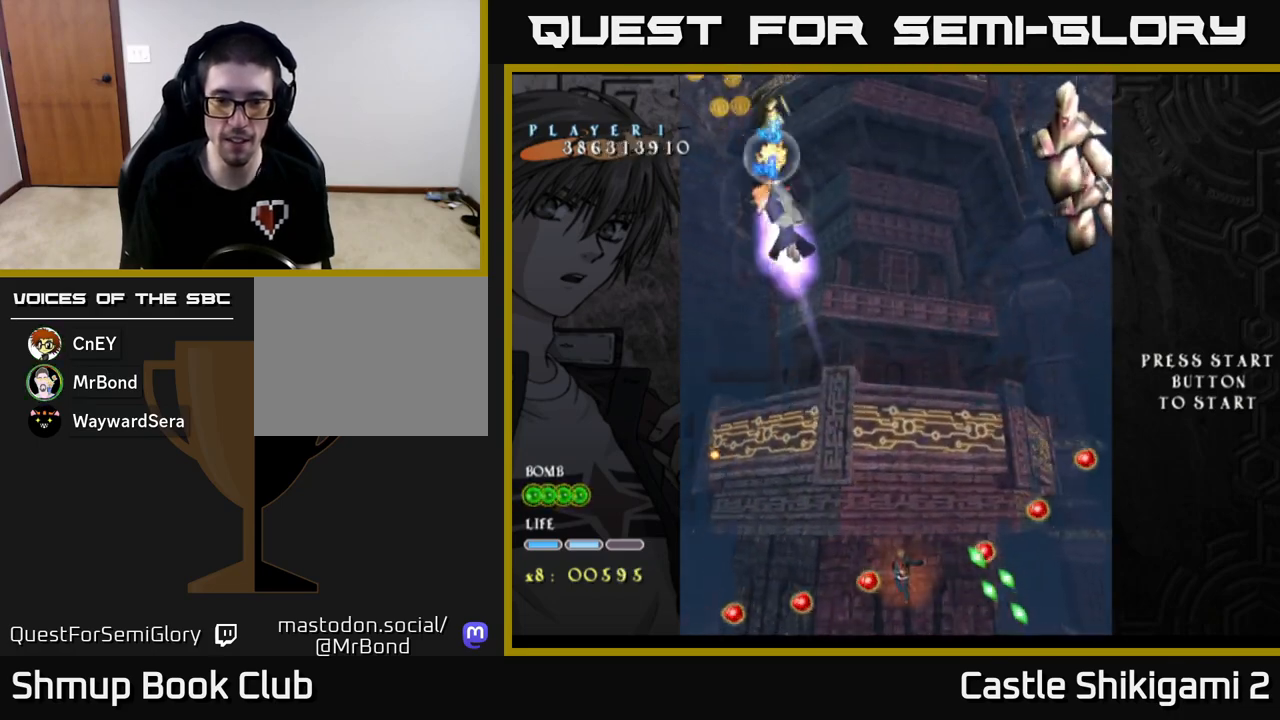
{"buttons": ["X", "DPAD_UP", "DPAD_LEFT"], "left_stick": "center", "events": [[17, "DPAD_DOWN", "down"], [100, "DPAD_RIGHT", "down"], [150, "DPAD_DOWN", "up"], [150, "DPAD_RIGHT", "up"], [200, "DPAD_UP", "down"], [267, "DPAD_LEFT", "down"]]}
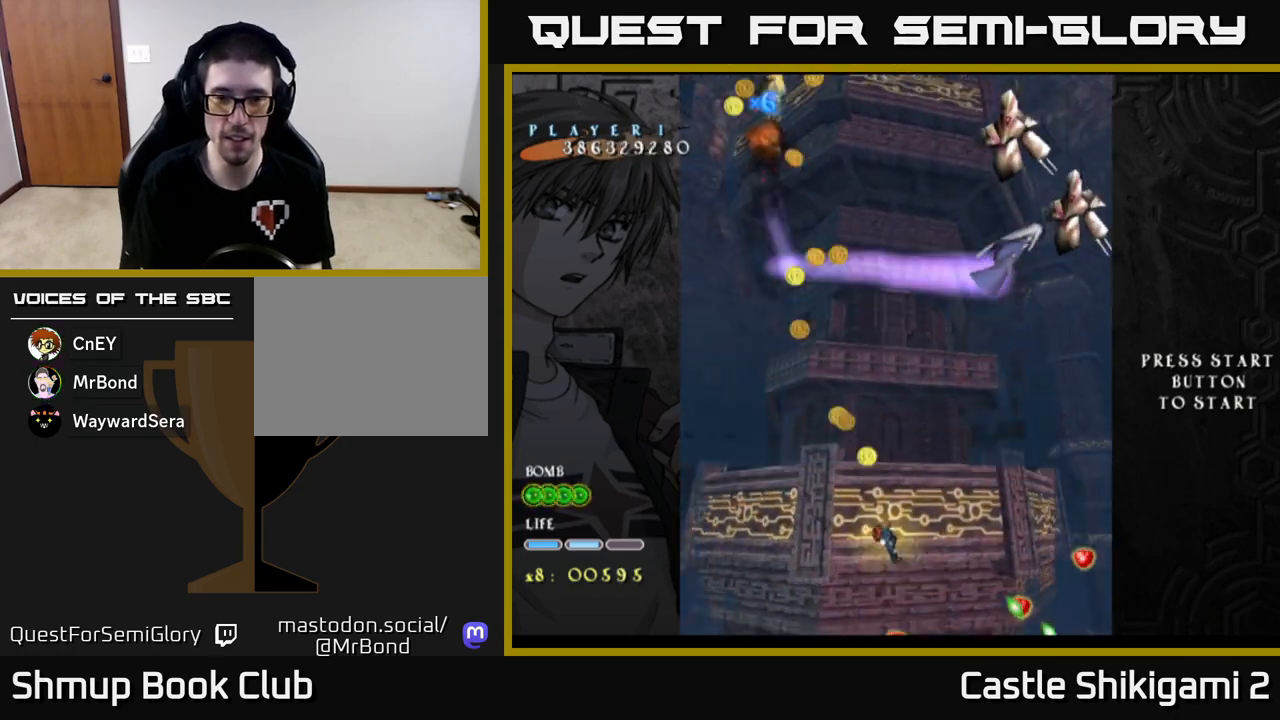
{"buttons": ["X", "DPAD_UP", "DPAD_RIGHT"], "left_stick": "center", "events": [[50, "DPAD_LEFT", "up"], [417, "DPAD_RIGHT", "down"]]}
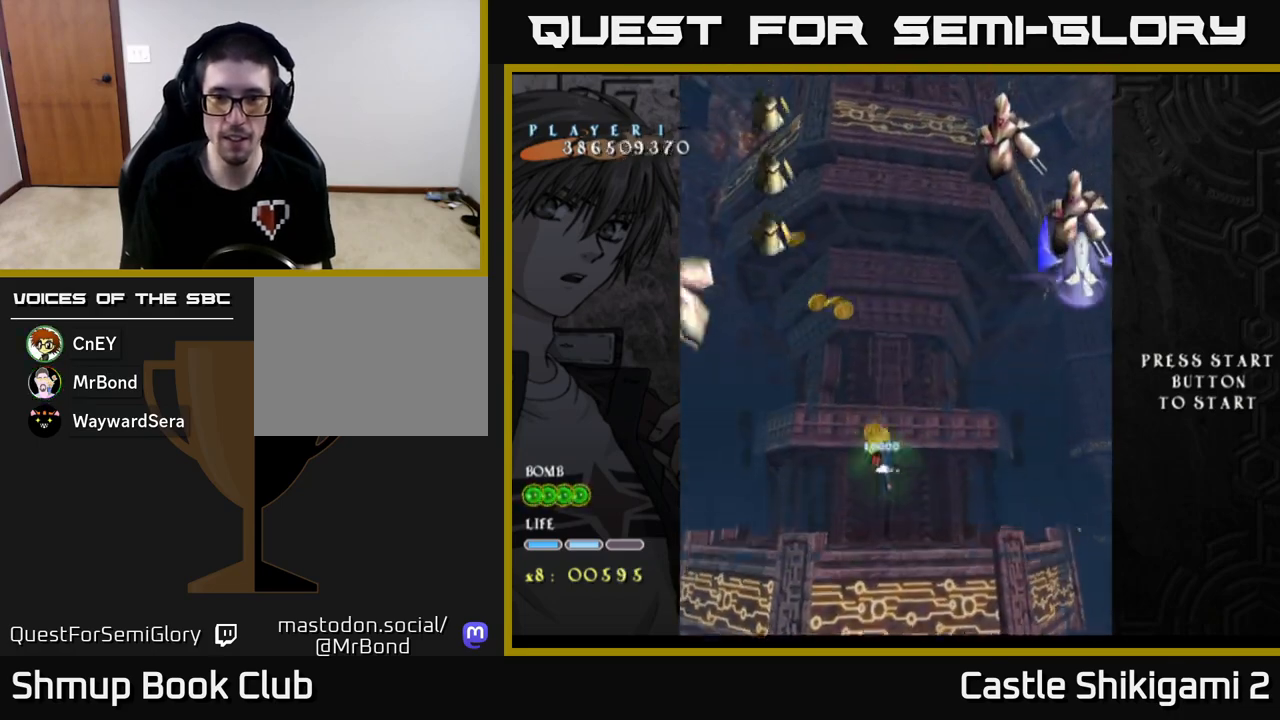
{"buttons": ["X", "DPAD_UP", "DPAD_LEFT"], "left_stick": "center", "events": [[17, "DPAD_RIGHT", "up"], [267, "DPAD_LEFT", "down"]]}
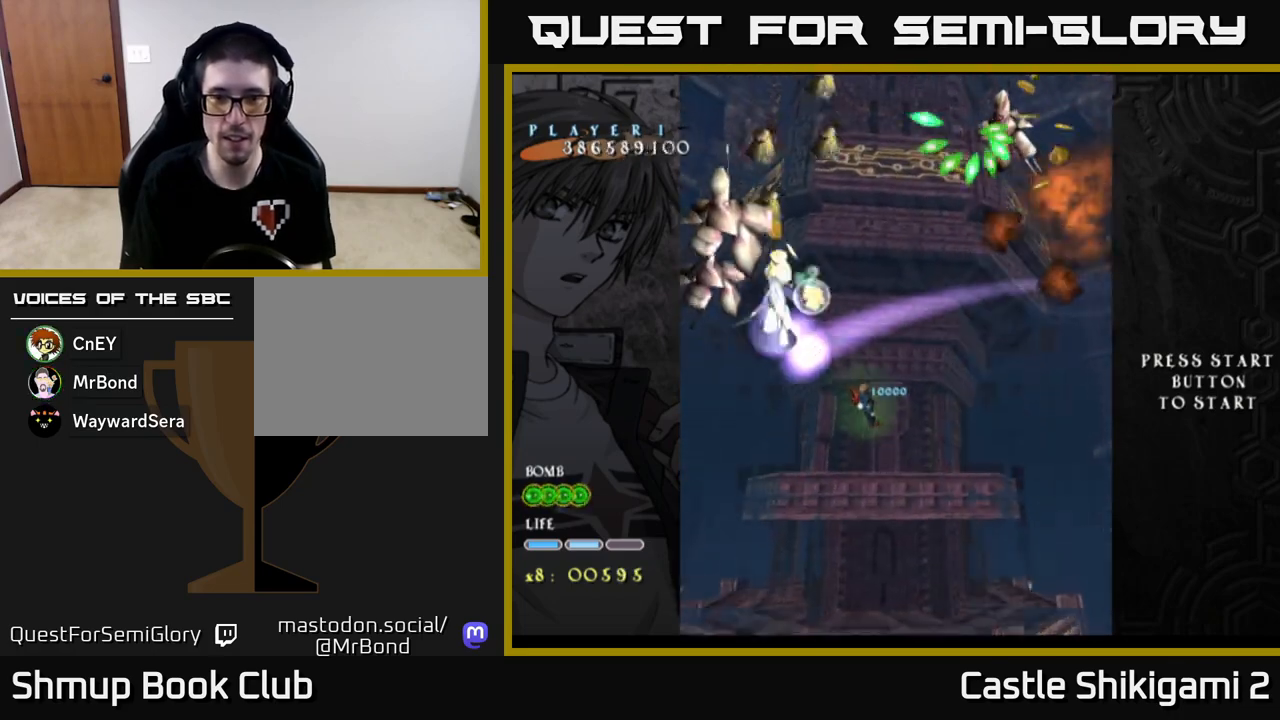
{"buttons": ["X"], "left_stick": "center", "events": [[17, "DPAD_LEFT", "up"], [233, "DPAD_UP", "up"]]}
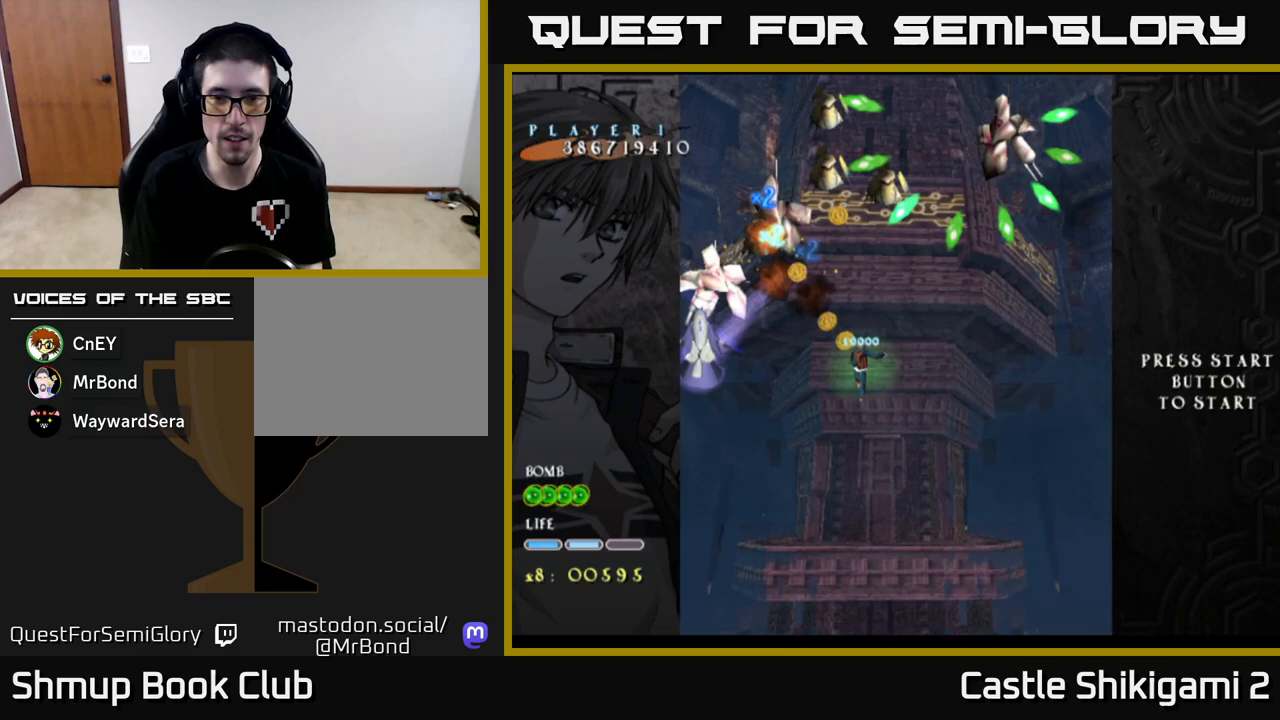
{"buttons": ["X"], "left_stick": "center", "events": [[33, "DPAD_RIGHT", "down"], [150, "DPAD_RIGHT", "up"], [150, "DPAD_UP", "down"], [350, "DPAD_UP", "up"]]}
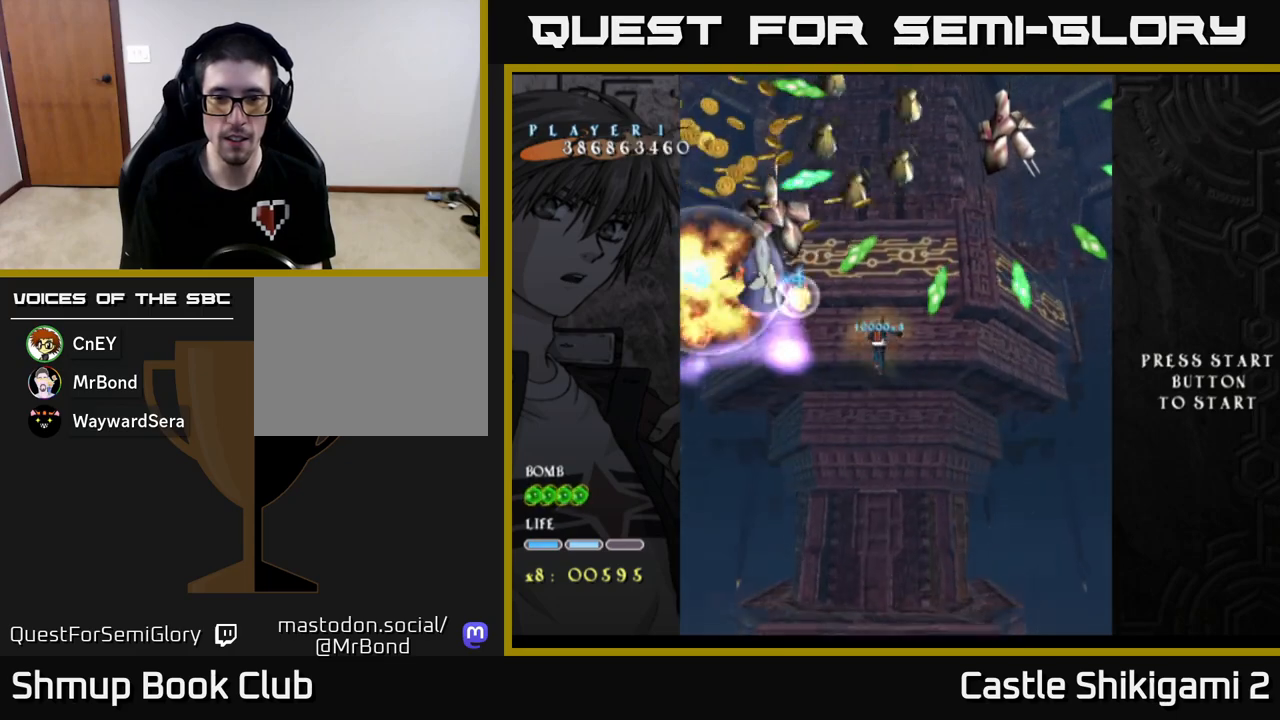
{"buttons": ["X", "DPAD_DOWN"], "left_stick": "center", "events": [[167, "DPAD_DOWN", "down"], [367, "DPAD_DOWN", "up"], [483, "DPAD_DOWN", "down"]]}
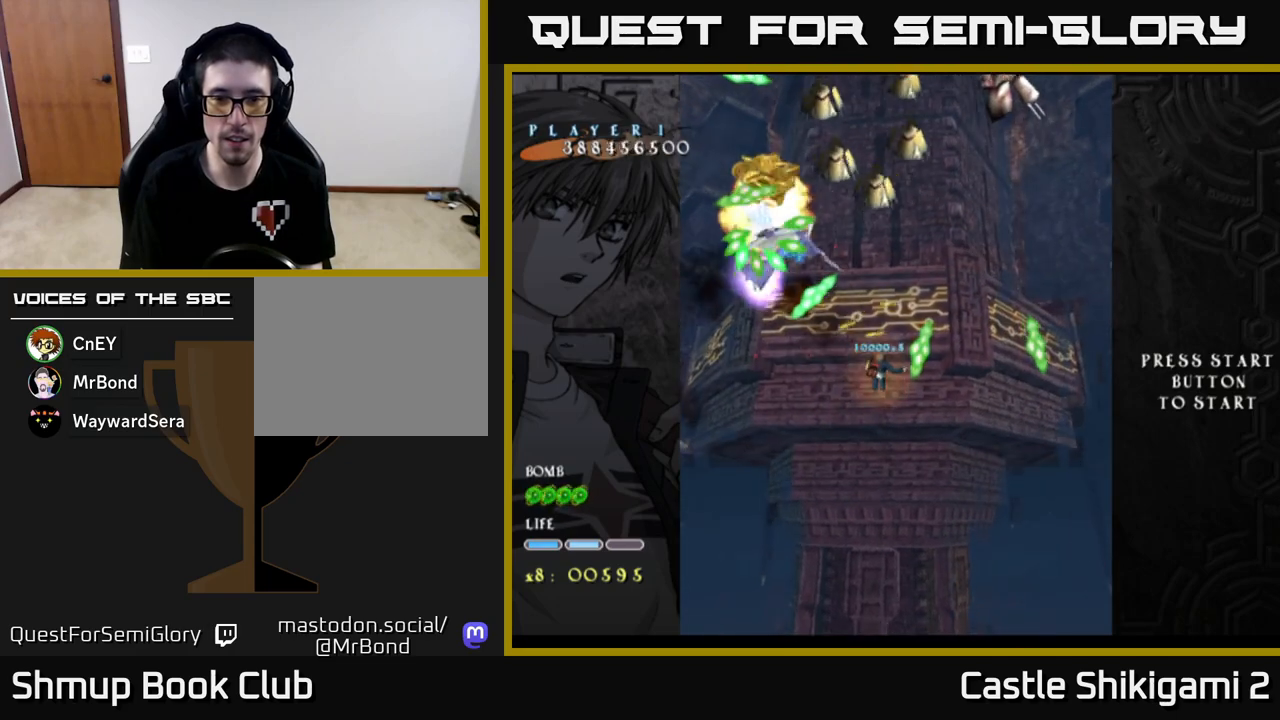
{"buttons": ["X", "DPAD_LEFT"], "left_stick": "center", "events": [[83, "DPAD_DOWN", "up"], [133, "DPAD_LEFT", "down"], [183, "DPAD_DOWN", "down"], [250, "DPAD_LEFT", "up"], [467, "DPAD_DOWN", "up"], [467, "DPAD_LEFT", "down"]]}
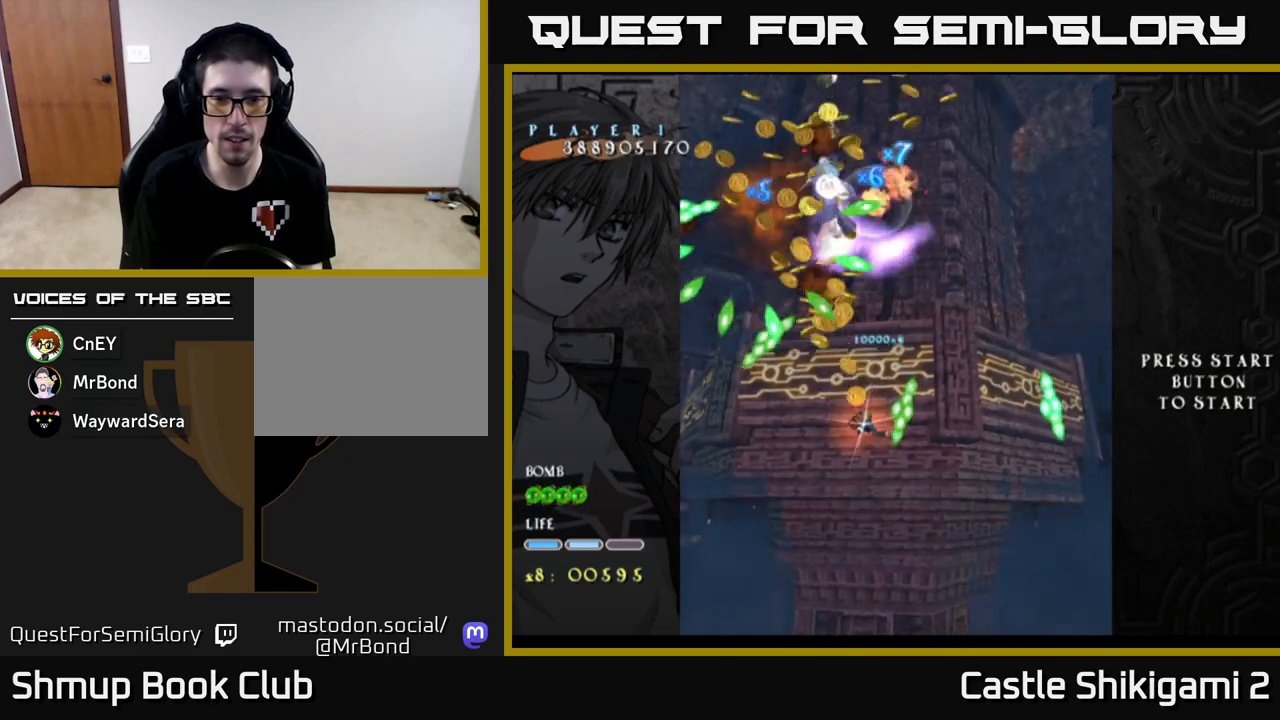
{"buttons": ["X"], "left_stick": "center", "events": [[33, "DPAD_LEFT", "up"], [50, "DPAD_DOWN", "down"], [200, "DPAD_DOWN", "up"], [217, "DPAD_LEFT", "down"], [317, "DPAD_DOWN", "down"], [317, "DPAD_LEFT", "up"], [450, "DPAD_DOWN", "up"]]}
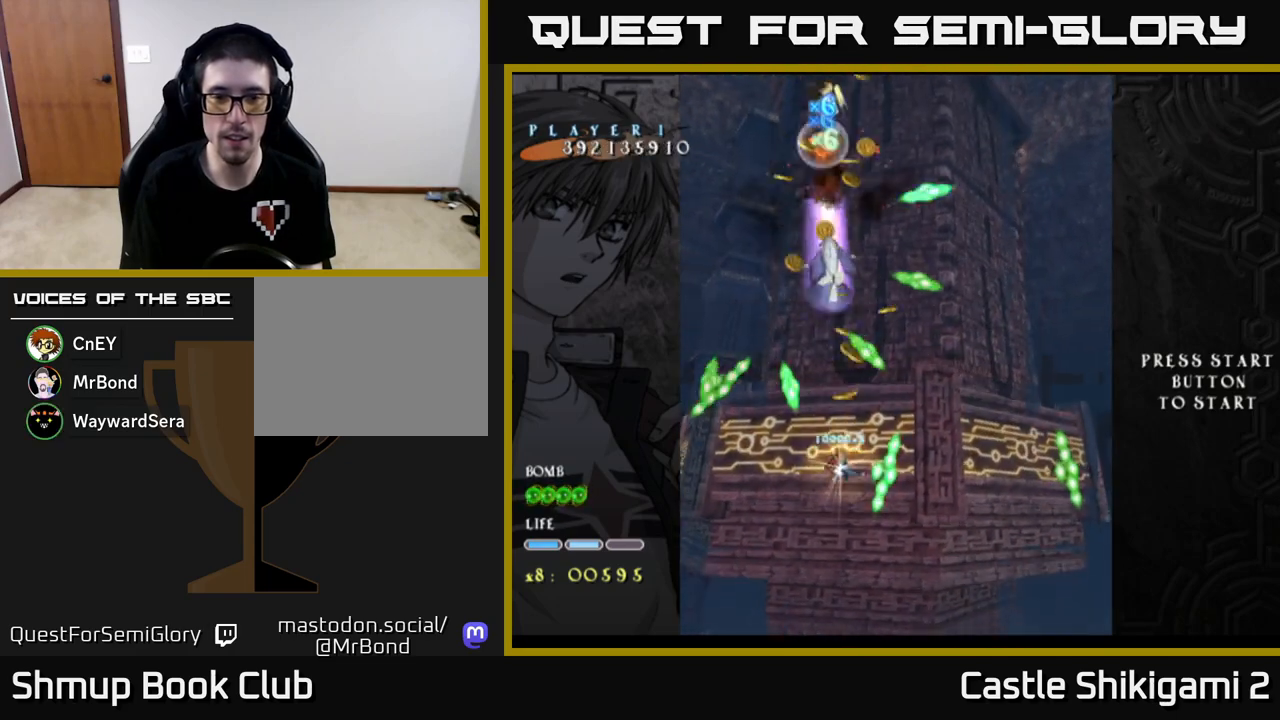
{"buttons": ["X", "DPAD_DOWN", "DPAD_RIGHT"], "left_stick": "center", "events": [[200, "DPAD_DOWN", "down"], [350, "DPAD_DOWN", "up"], [467, "DPAD_DOWN", "down"], [483, "DPAD_RIGHT", "down"]]}
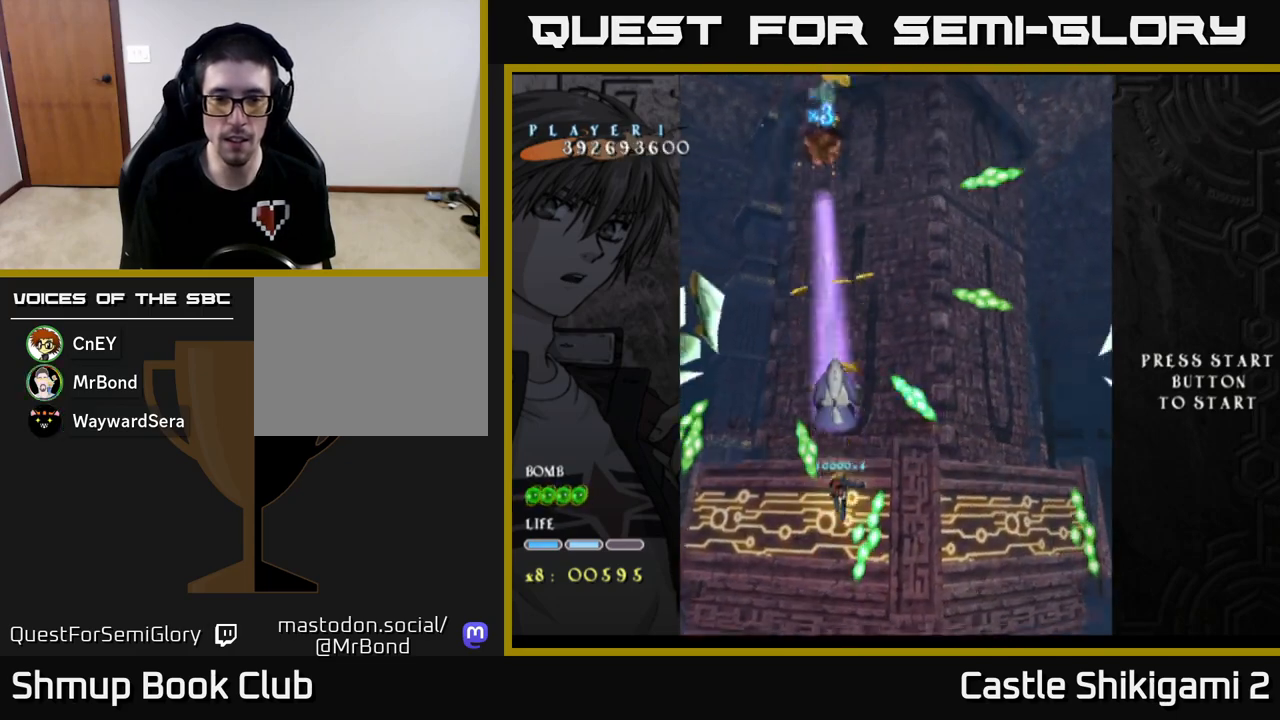
{"buttons": ["X", "DPAD_DOWN"], "left_stick": "center", "events": [[100, "DPAD_DOWN", "up"], [100, "DPAD_RIGHT", "up"], [283, "DPAD_RIGHT", "down"], [300, "DPAD_DOWN", "down"], [383, "DPAD_RIGHT", "up"]]}
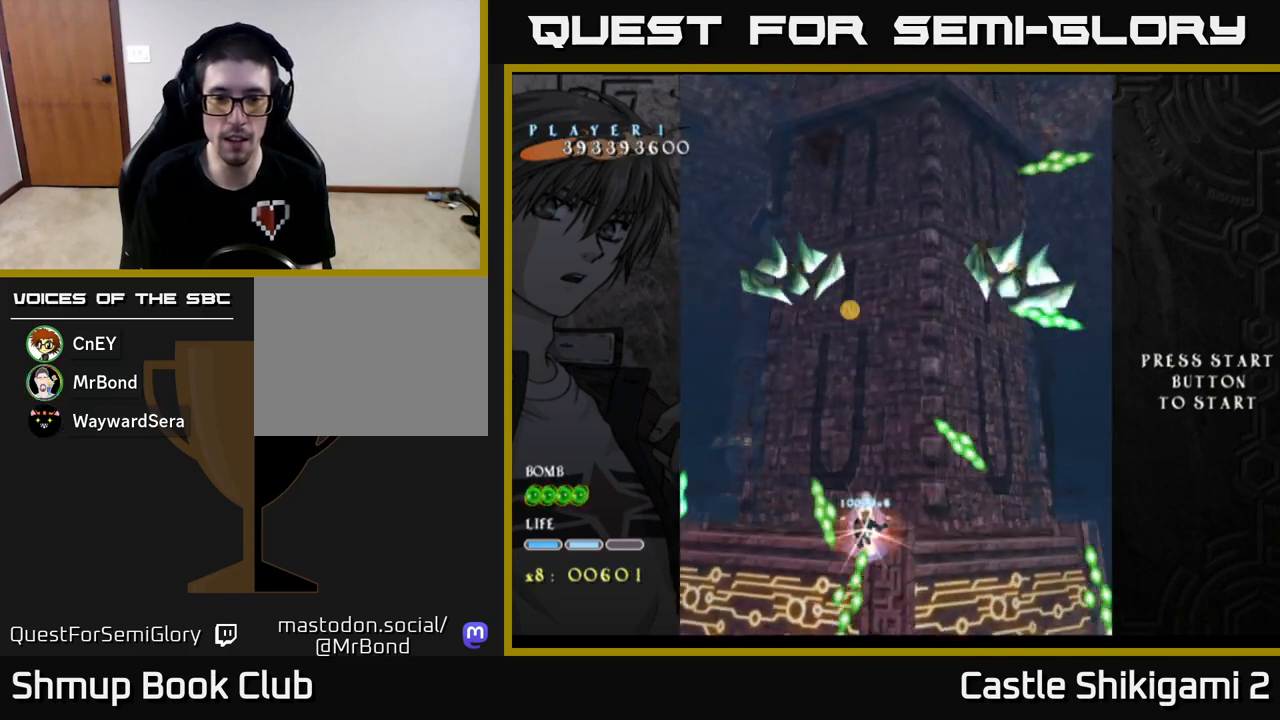
{"buttons": ["X", "DPAD_DOWN"], "left_stick": "center", "events": [[17, "DPAD_DOWN", "up"], [33, "DPAD_RIGHT", "down"], [83, "DPAD_DOWN", "down"], [133, "DPAD_RIGHT", "up"], [233, "DPAD_RIGHT", "down"], [250, "DPAD_DOWN", "up"], [300, "DPAD_DOWN", "down"], [317, "DPAD_RIGHT", "up"]]}
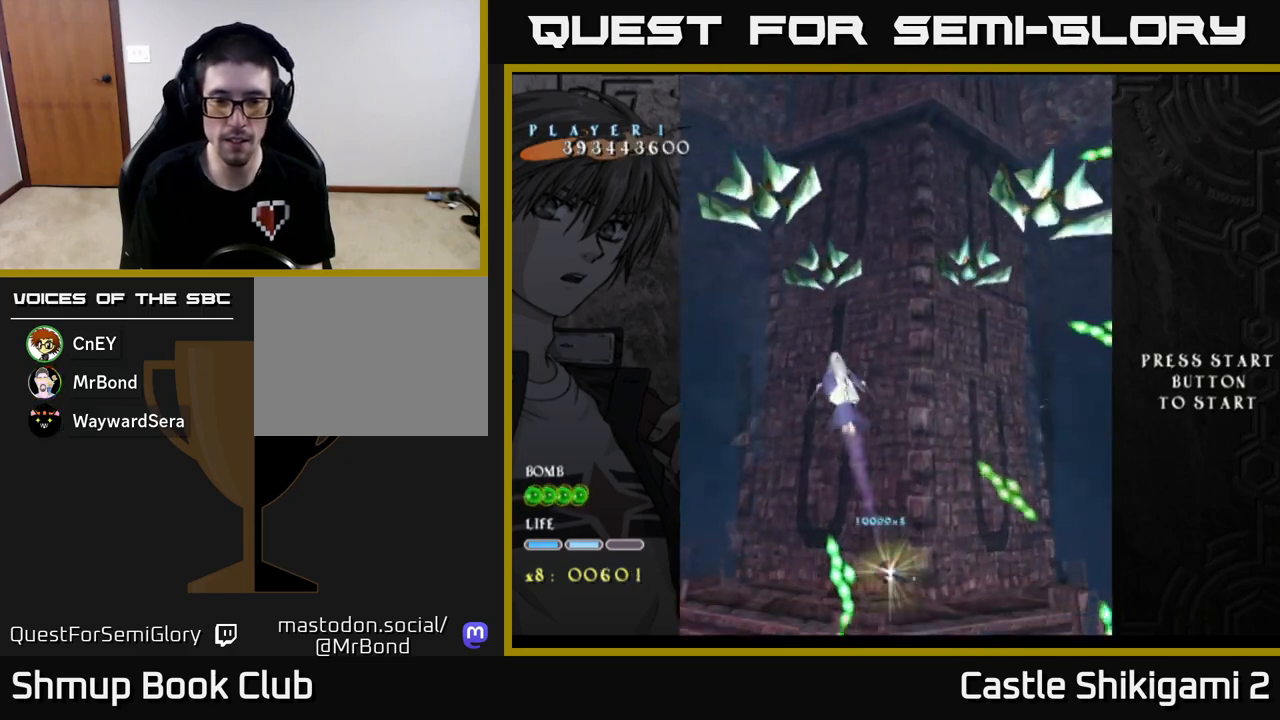
{"buttons": ["X", "DPAD_UP"], "left_stick": "center", "events": [[183, "DPAD_LEFT", "down"], [217, "DPAD_DOWN", "up"], [317, "DPAD_LEFT", "up"], [317, "DPAD_UP", "down"]]}
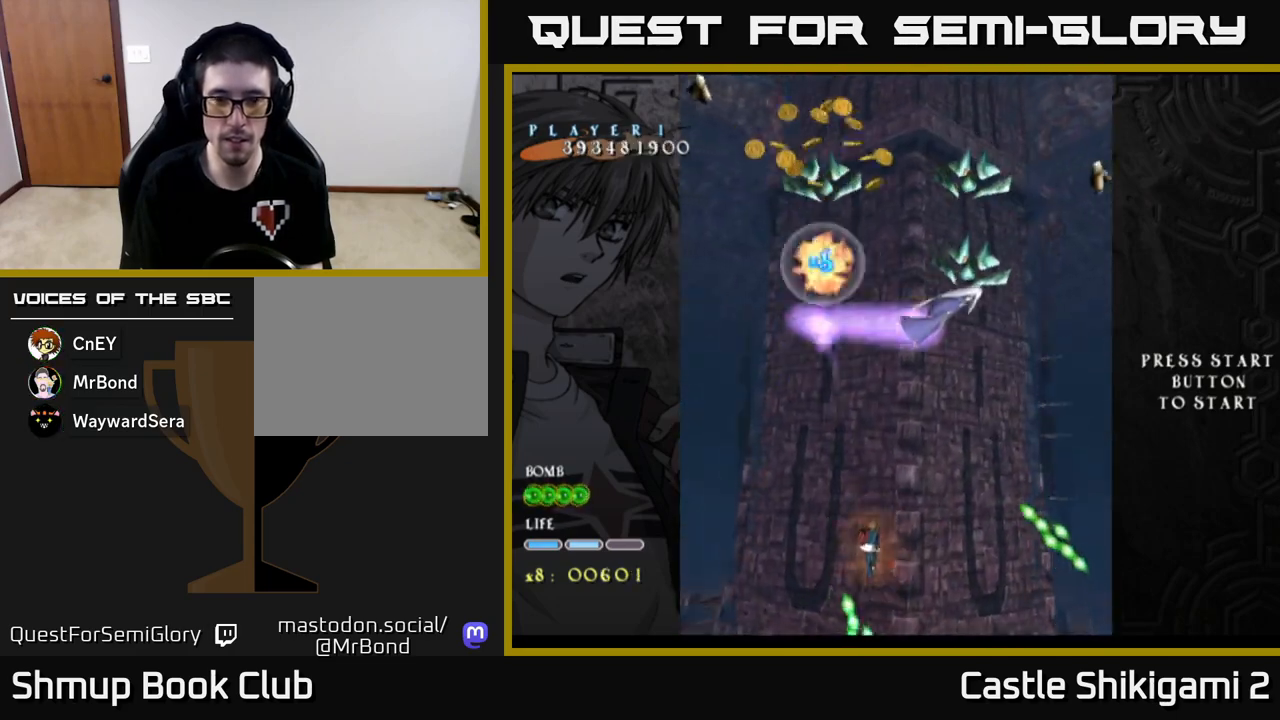
{"buttons": ["X", "DPAD_UP"], "left_stick": "center", "events": [[183, "DPAD_RIGHT", "down"], [400, "DPAD_RIGHT", "up"]]}
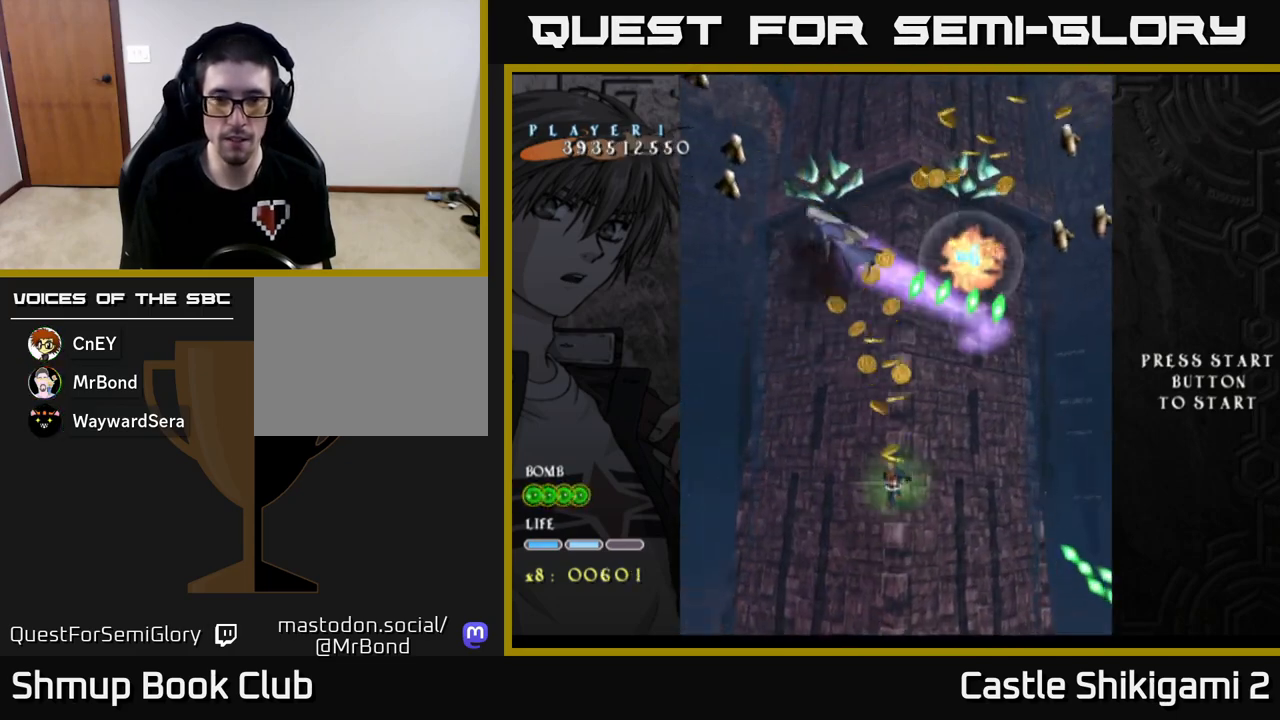
{"buttons": ["X"], "left_stick": "center", "events": [[117, "DPAD_RIGHT", "down"], [300, "DPAD_UP", "up"], [333, "DPAD_RIGHT", "up"]]}
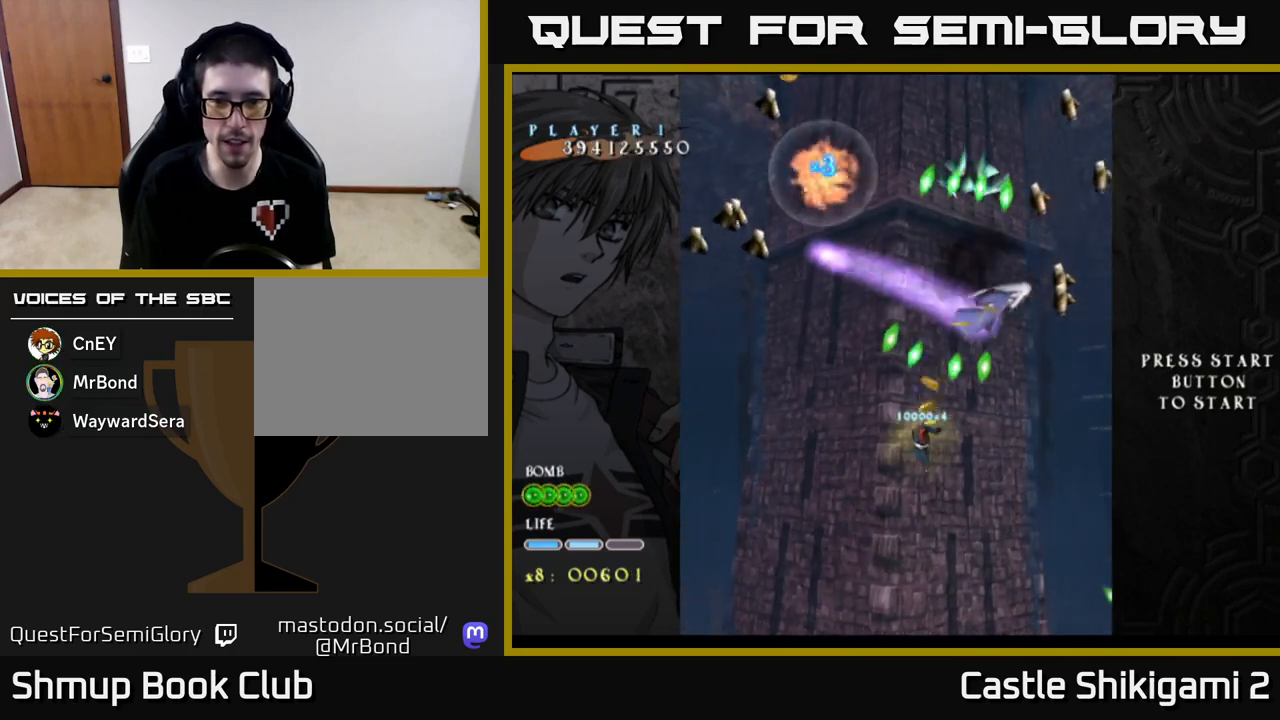
{"buttons": ["X", "DPAD_DOWN"], "left_stick": "center", "events": [[300, "DPAD_LEFT", "down"], [400, "DPAD_LEFT", "up"], [417, "DPAD_DOWN", "down"]]}
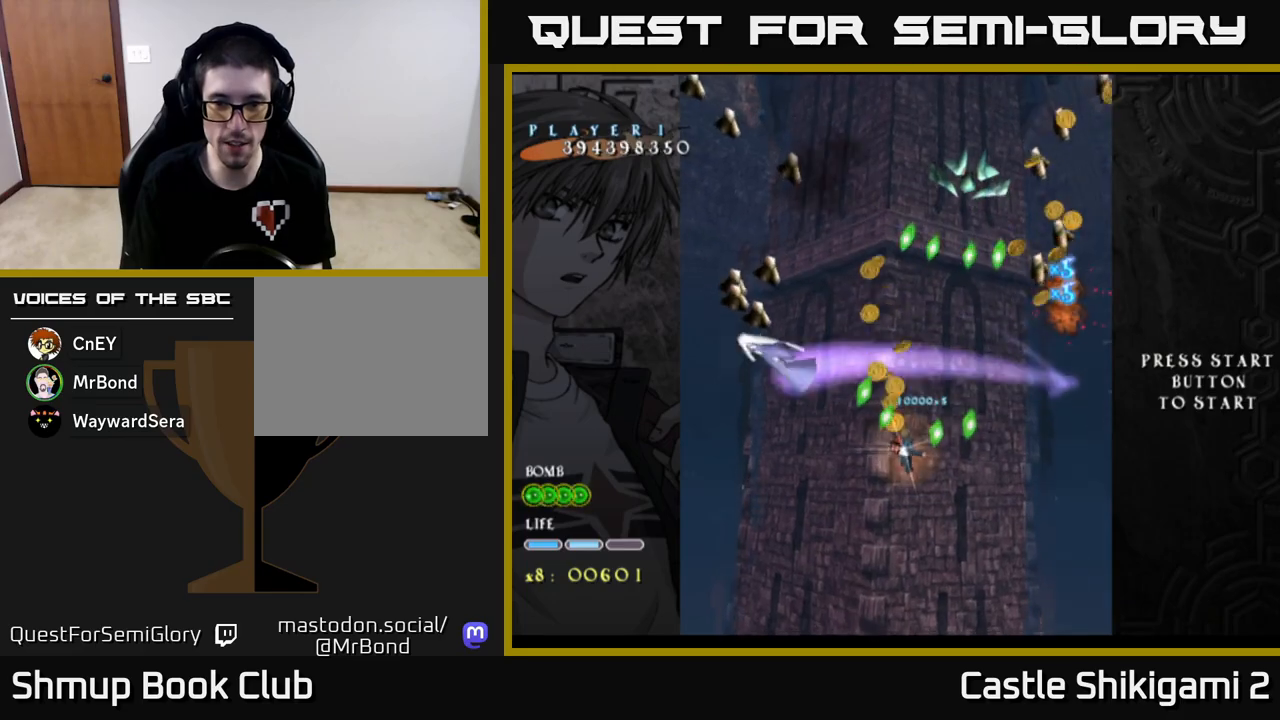
{"buttons": ["X", "DPAD_DOWN"], "left_stick": "center", "events": [[117, "DPAD_DOWN", "up"], [117, "DPAD_LEFT", "down"], [200, "DPAD_DOWN", "down"], [217, "DPAD_LEFT", "up"], [400, "DPAD_LEFT", "down"], [417, "DPAD_DOWN", "up"], [483, "DPAD_DOWN", "down"], [483, "DPAD_LEFT", "up"]]}
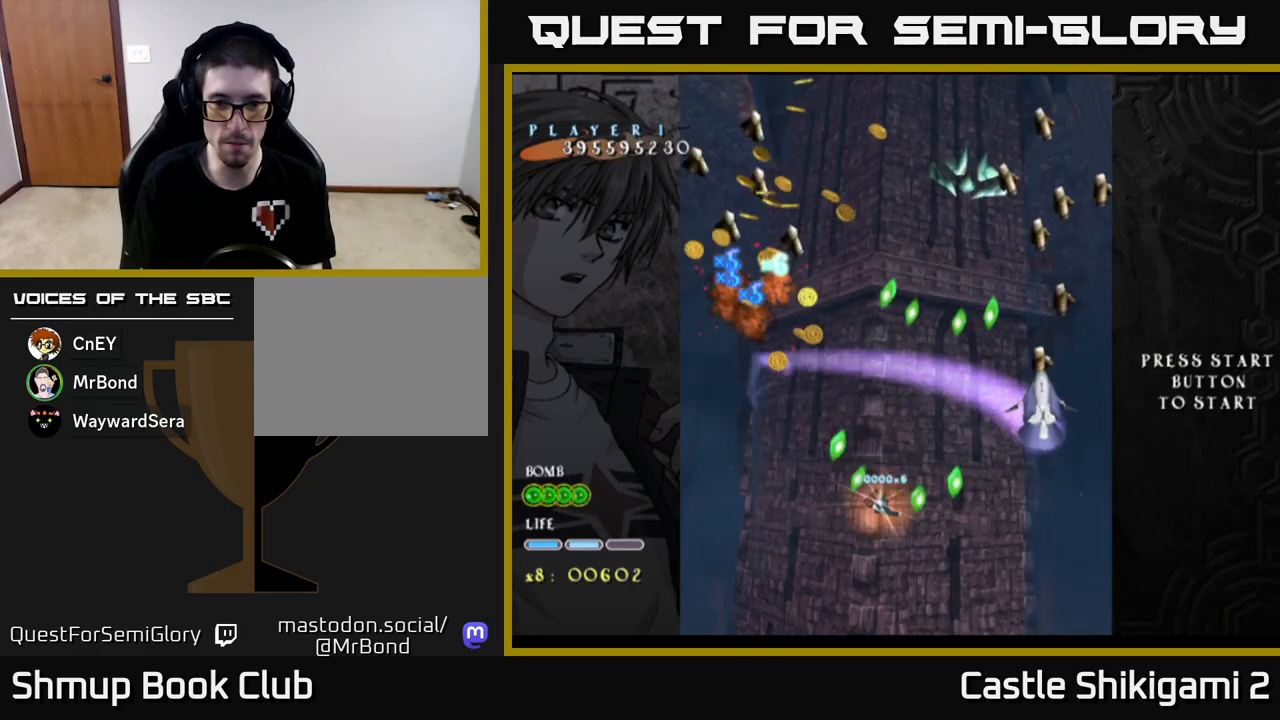
{"buttons": ["X", "DPAD_DOWN", "DPAD_LEFT"], "left_stick": "center", "events": [[183, "DPAD_DOWN", "up"], [267, "DPAD_DOWN", "down"], [400, "DPAD_DOWN", "up"], [450, "DPAD_LEFT", "down"], [500, "DPAD_DOWN", "down"]]}
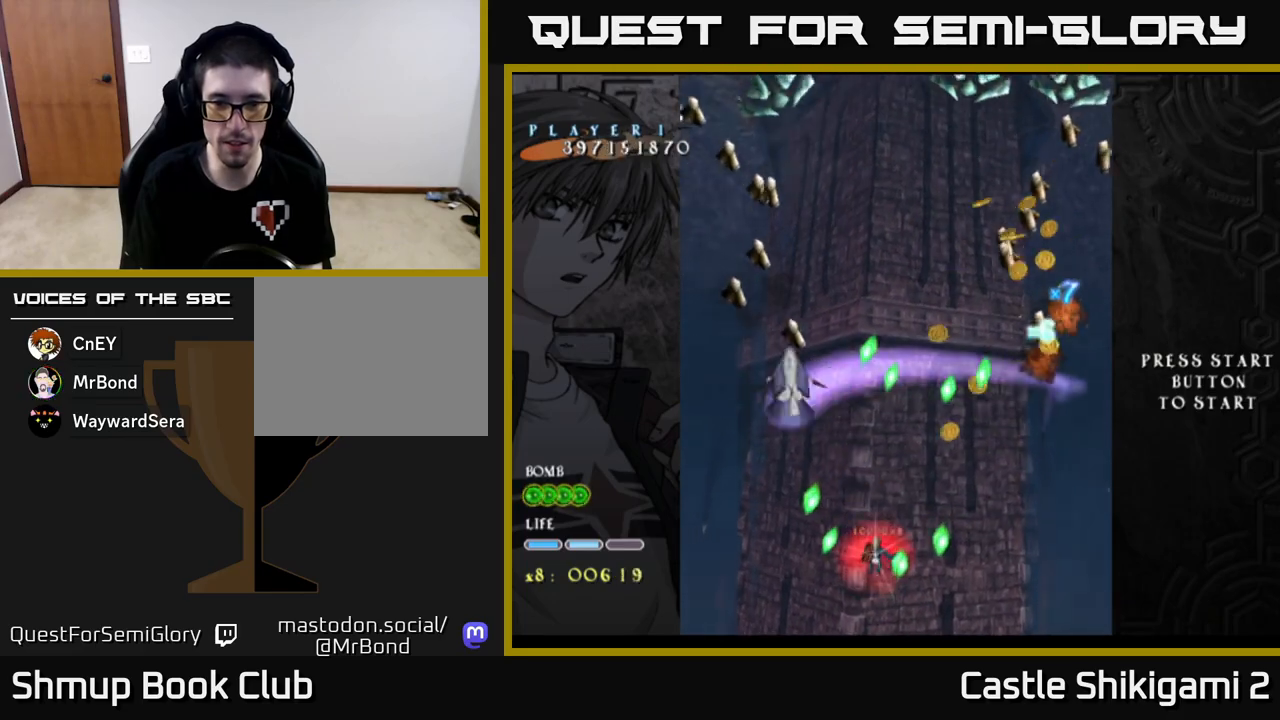
{"buttons": ["X", "DPAD_UP", "DPAD_RIGHT"], "left_stick": "center", "events": [[33, "DPAD_LEFT", "up"], [167, "DPAD_DOWN", "up"], [317, "DPAD_UP", "down"], [383, "DPAD_UP", "up"], [400, "DPAD_RIGHT", "down"], [467, "DPAD_UP", "down"]]}
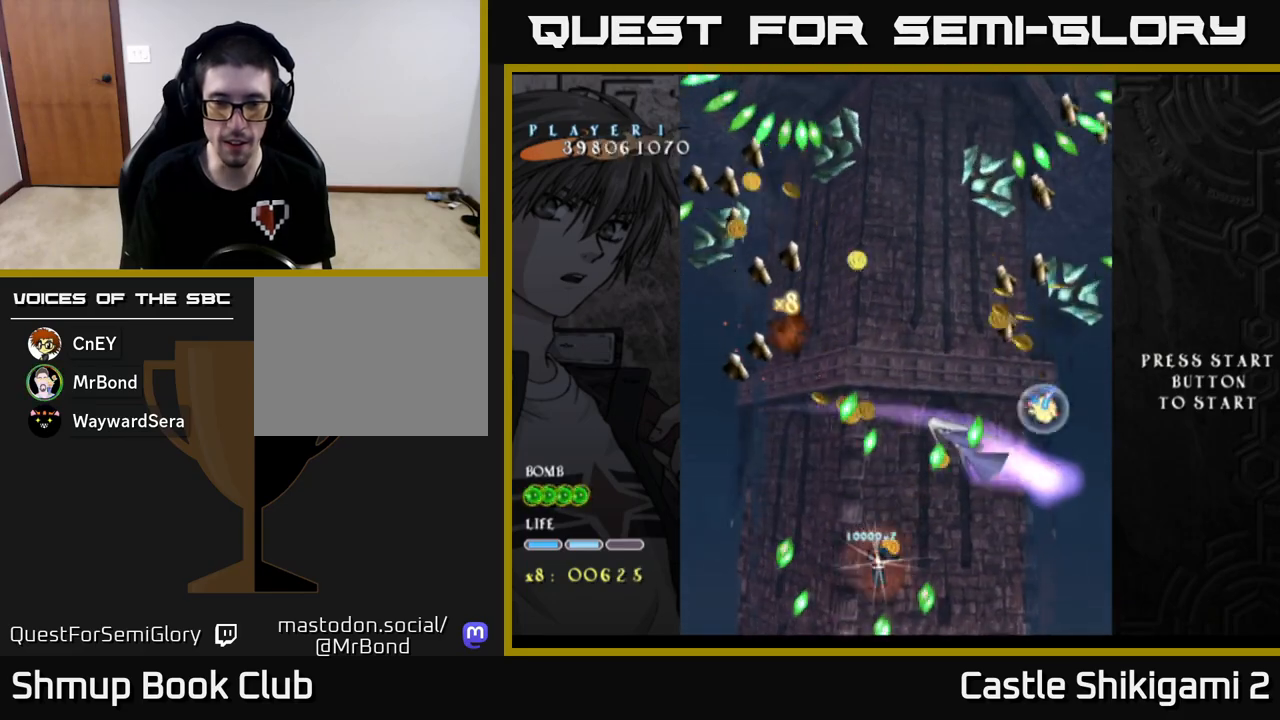
{"buttons": ["X"], "left_stick": "center", "events": [[50, "DPAD_RIGHT", "up"], [233, "DPAD_UP", "up"], [317, "DPAD_LEFT", "down"], [383, "DPAD_LEFT", "up"]]}
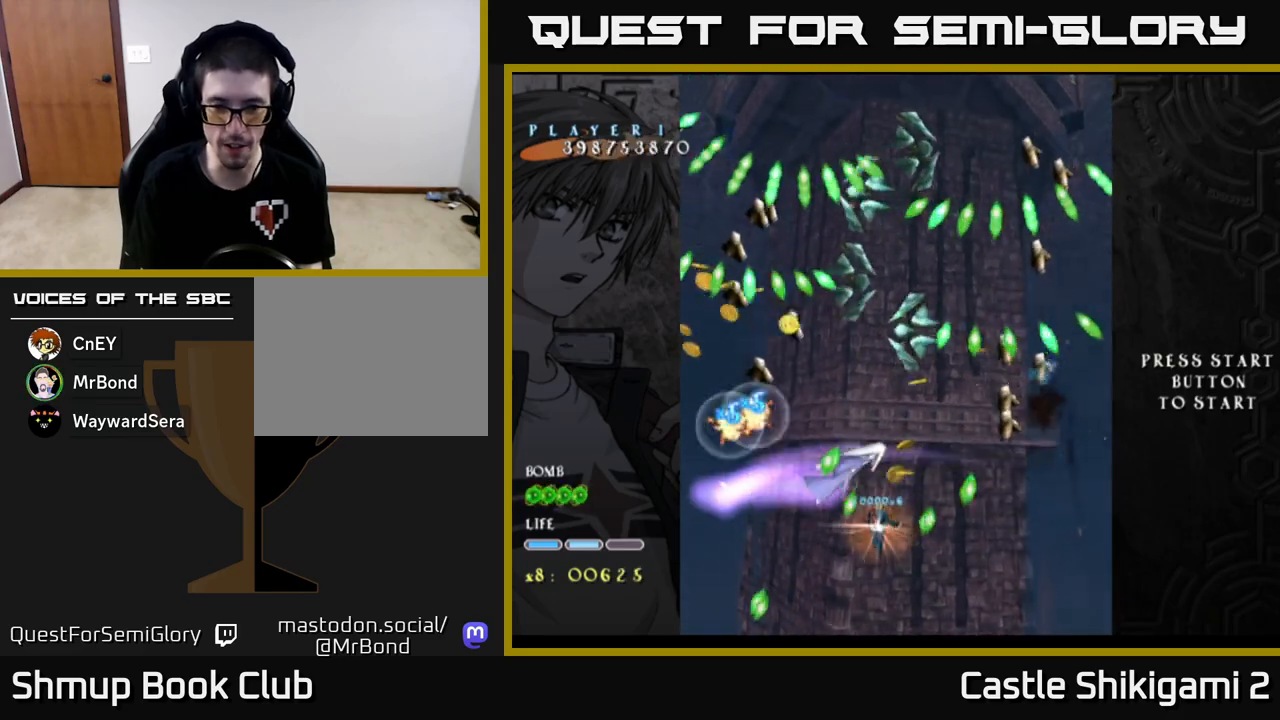
{"buttons": ["X", "DPAD_LEFT"], "left_stick": "center", "events": [[83, "DPAD_LEFT", "down"], [183, "DPAD_LEFT", "up"], [400, "DPAD_LEFT", "down"]]}
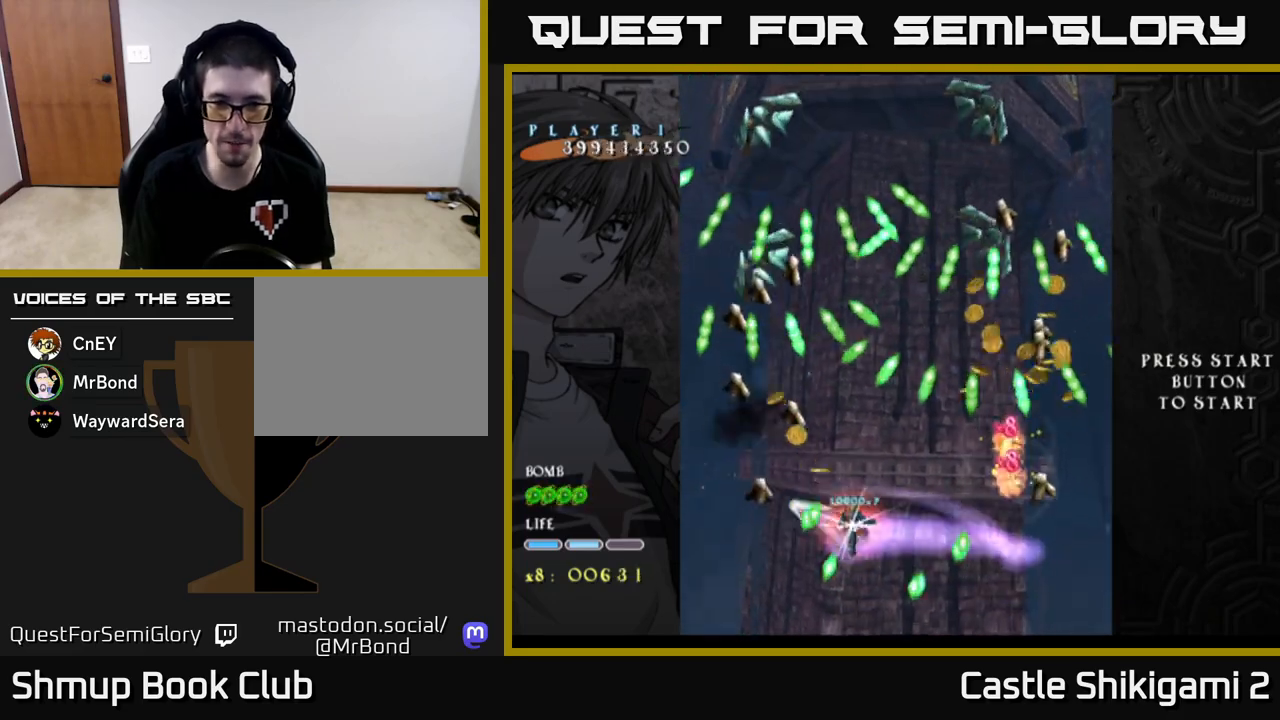
{"buttons": ["X", "DPAD_RIGHT"], "left_stick": "center", "events": [[150, "DPAD_DOWN", "down"], [150, "DPAD_LEFT", "up"], [267, "DPAD_RIGHT", "down"], [317, "DPAD_DOWN", "up"]]}
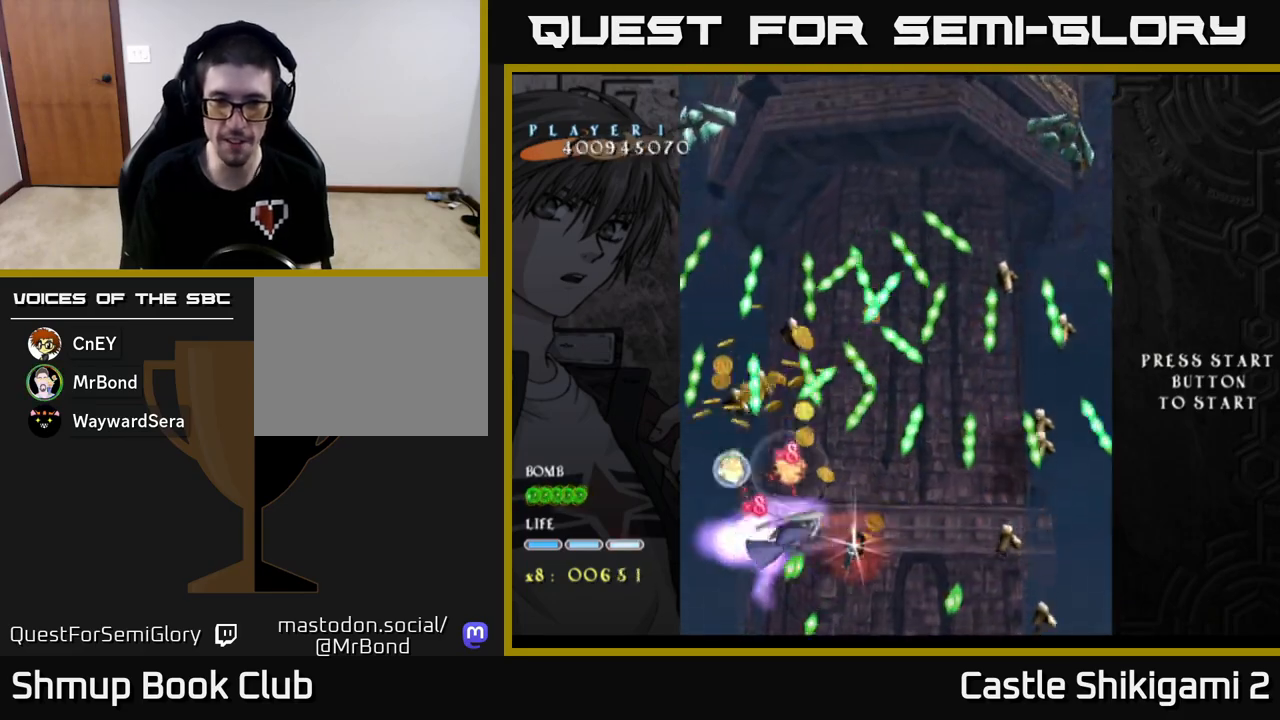
{"buttons": ["X", "DPAD_RIGHT"], "left_stick": "center", "events": [[283, "DPAD_UP", "down"], [350, "DPAD_RIGHT", "up"], [383, "DPAD_RIGHT", "down"], [433, "DPAD_UP", "up"]]}
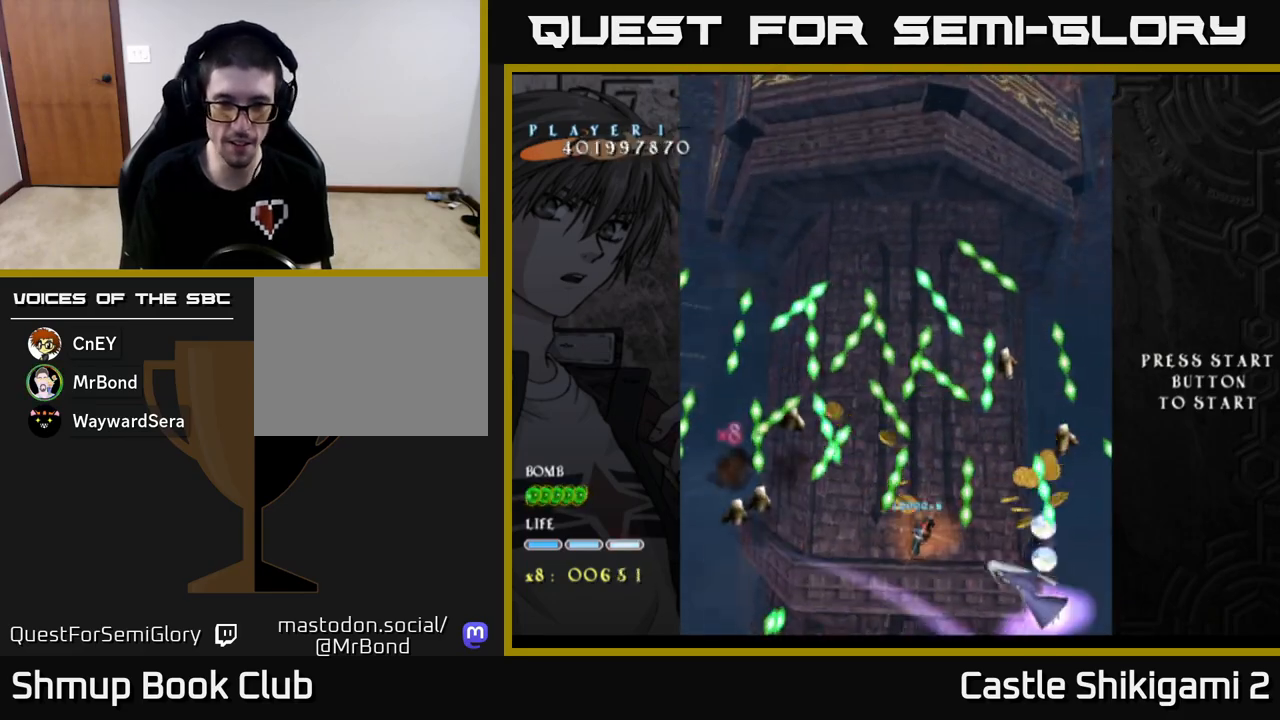
{"buttons": ["X"], "left_stick": "center", "events": [[17, "DPAD_RIGHT", "up"], [183, "DPAD_LEFT", "down"], [283, "DPAD_LEFT", "up"]]}